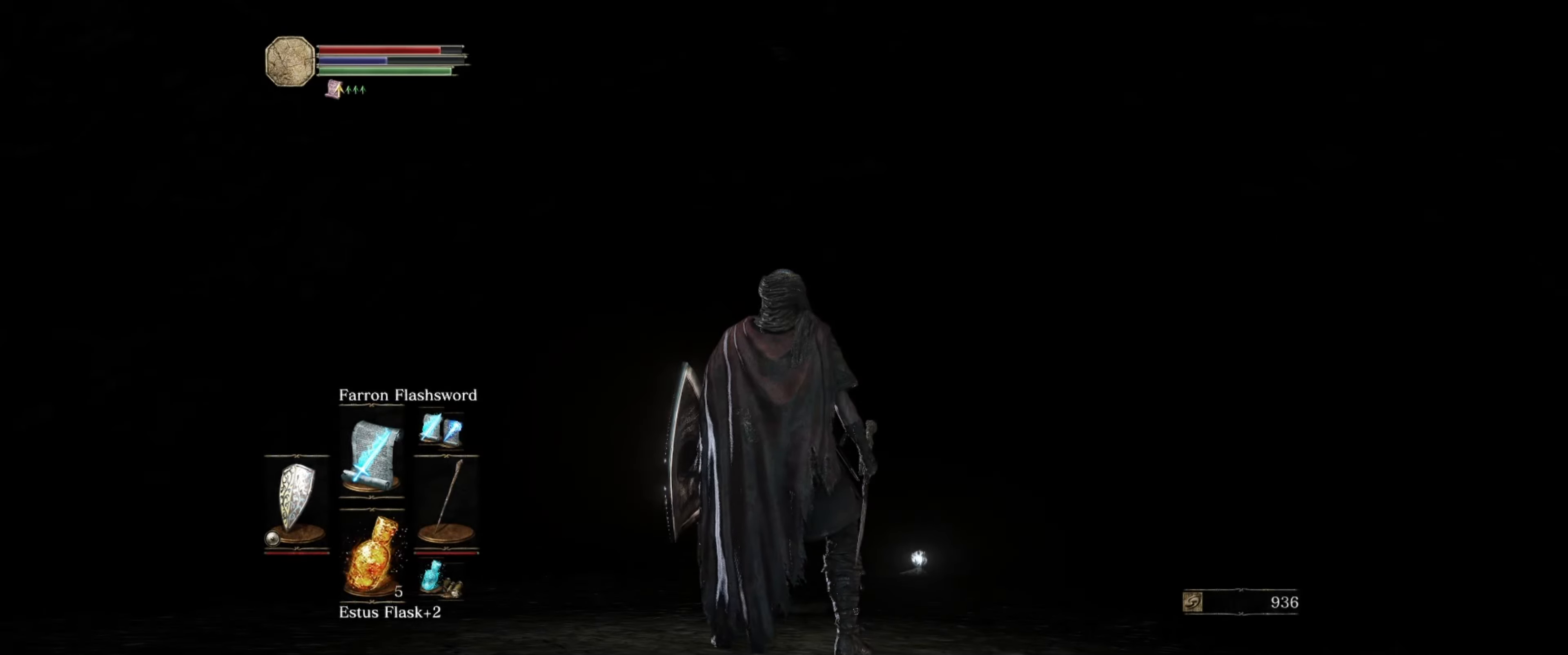
Gameplay with a controller (Xbox layout); each line is a JSON object with the inputs held at the frame after it. "events" lists button and stick changes between this image and that frame as [ms after this image, input, new state], when the widget could be followed in between. Not read: L3 R3.
{"buttons": [], "left_stick": "center", "right_stick": "center", "events": [[33, "right_stick", "down"], [283, "right_stick", "center"]]}
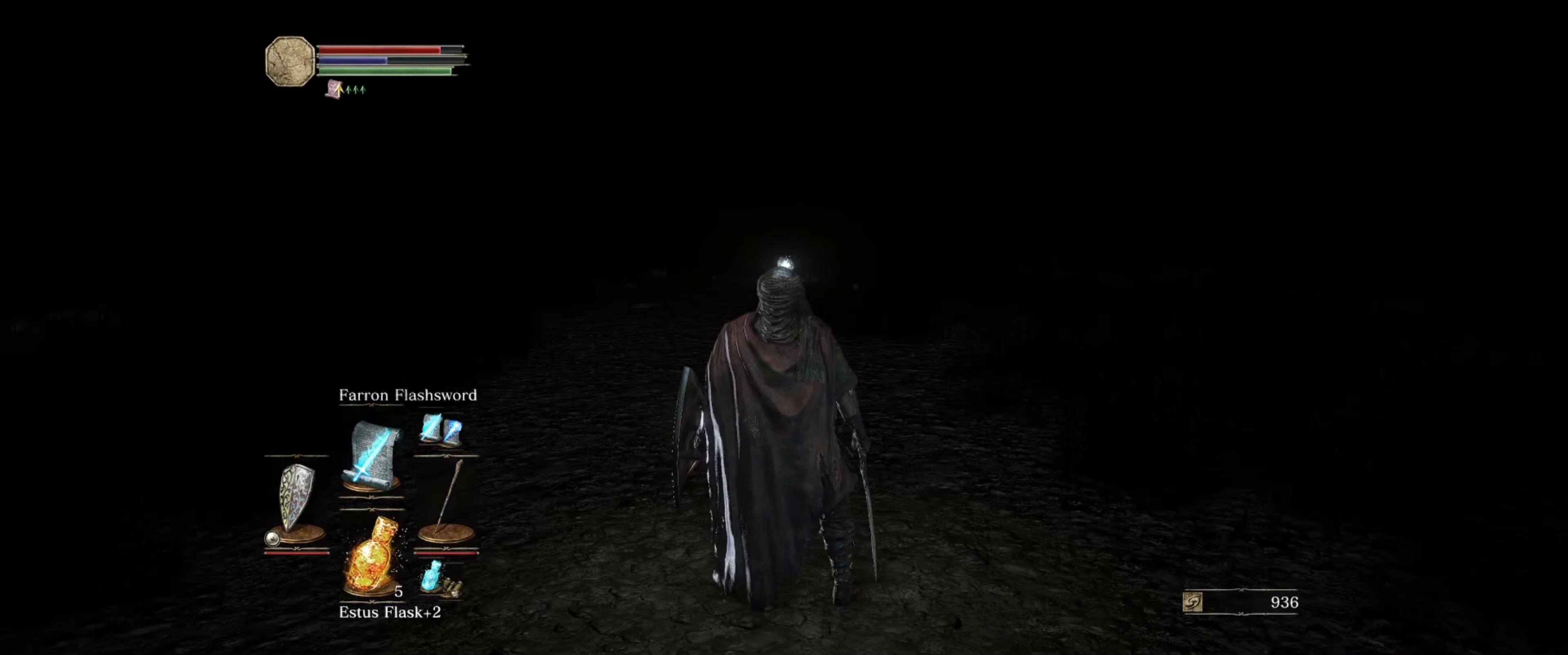
{"buttons": ["L1"], "left_stick": "center", "right_stick": "center", "events": [[167, "L1", "down"]]}
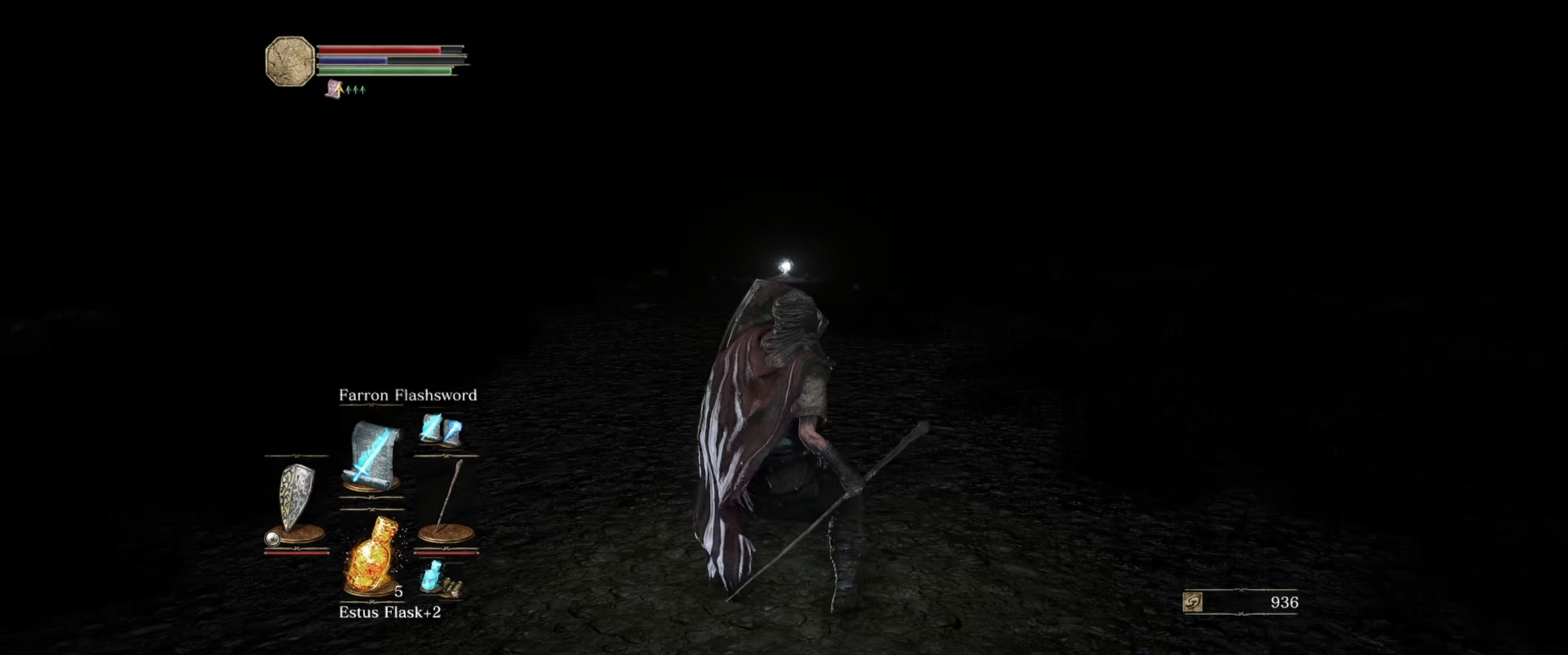
{"buttons": ["L1"], "left_stick": "center", "right_stick": "left", "events": [[167, "right_stick", "left"]]}
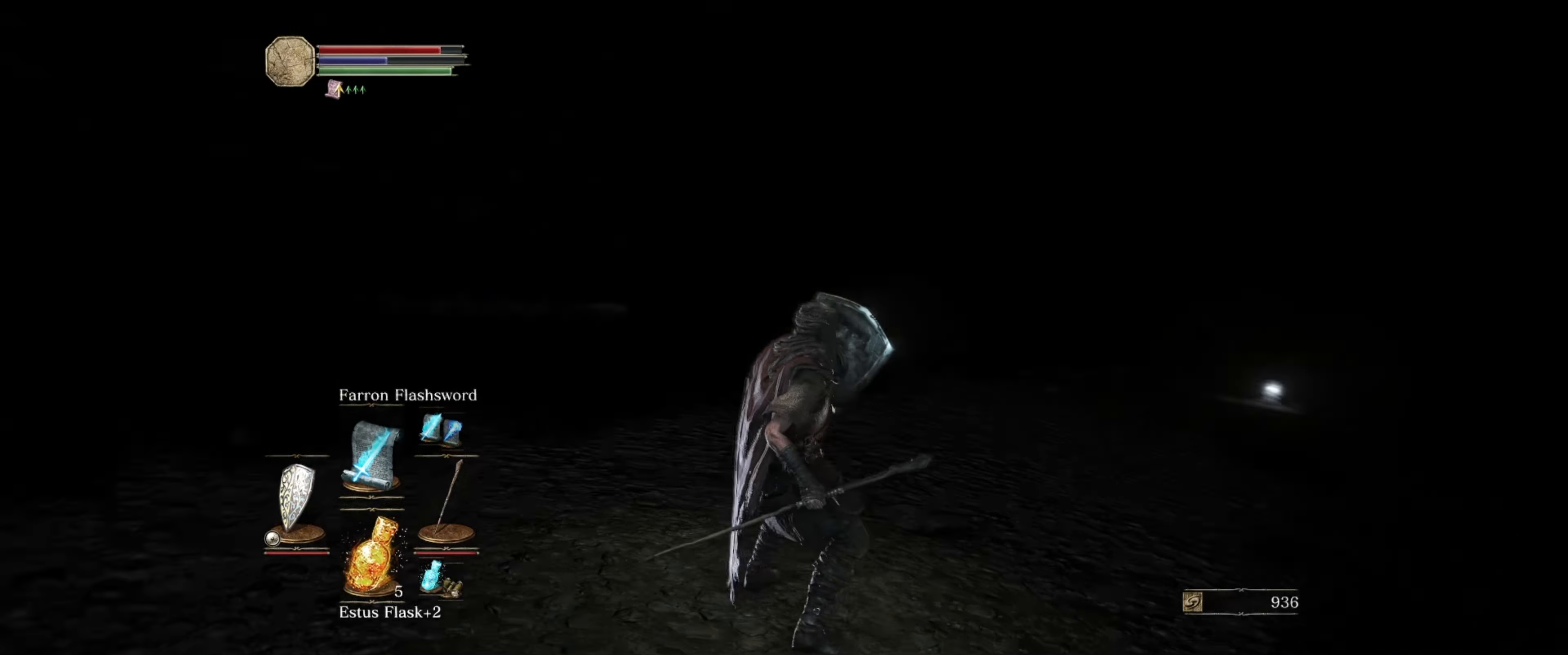
{"buttons": ["L1"], "left_stick": "center", "right_stick": "left", "events": []}
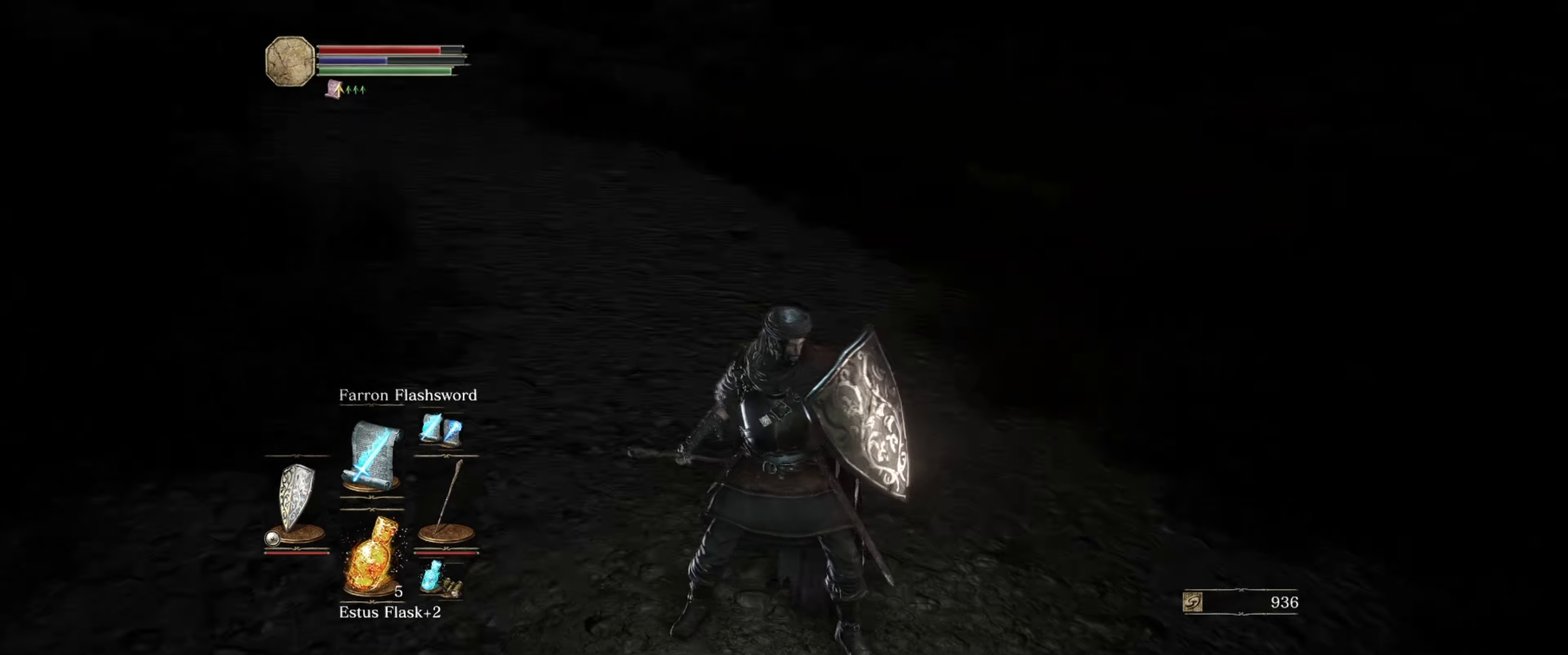
{"buttons": ["L1"], "left_stick": "center", "right_stick": "center", "events": [[267, "right_stick", "center"]]}
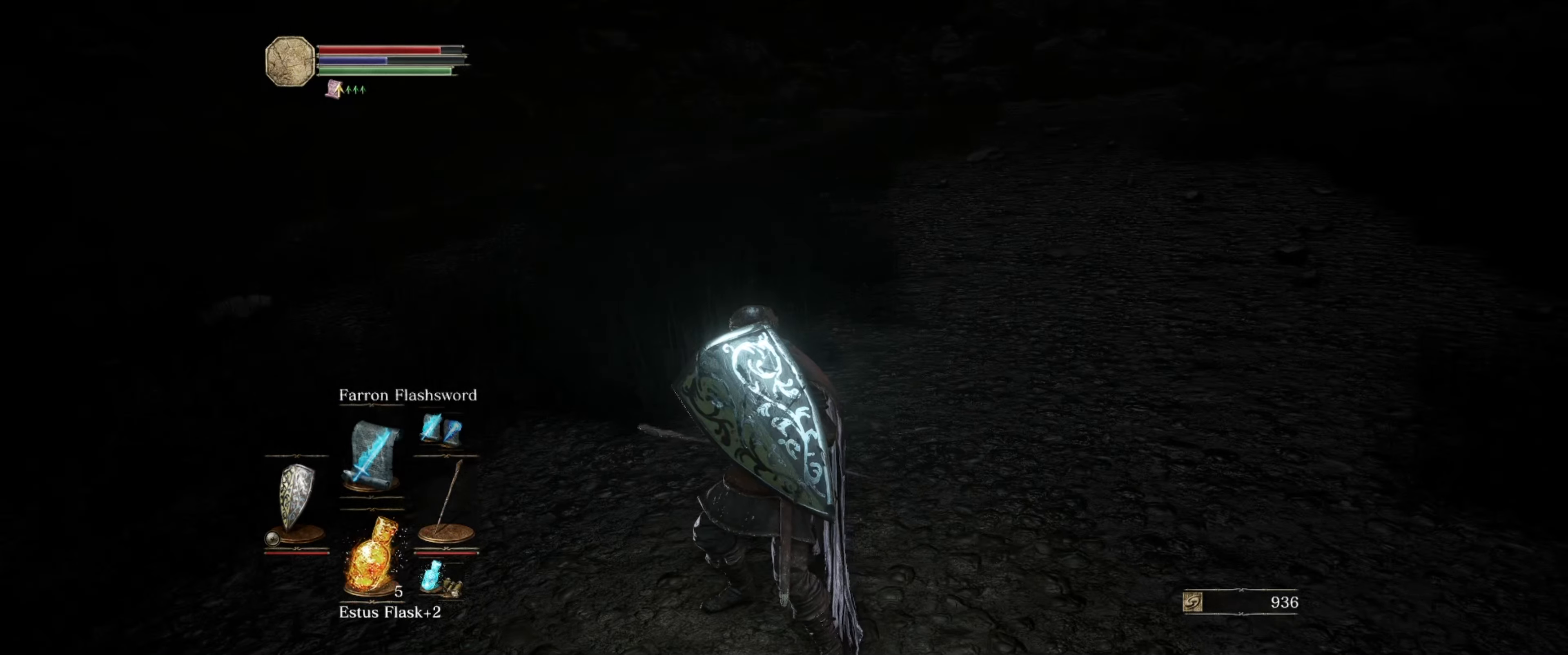
{"buttons": ["L1"], "left_stick": "center", "right_stick": "center", "events": [[100, "right_stick", "up-right"], [333, "right_stick", "center"]]}
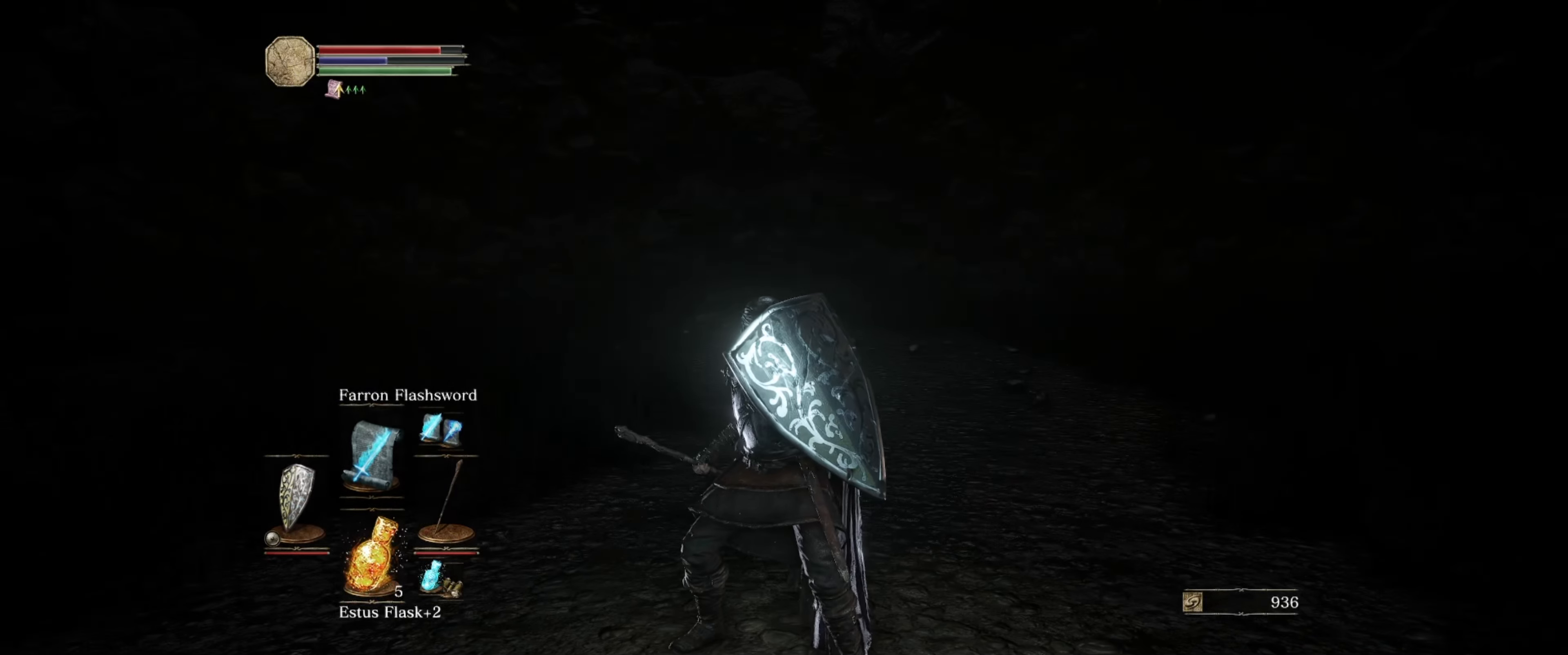
{"buttons": ["L1"], "left_stick": "center", "right_stick": "center", "events": []}
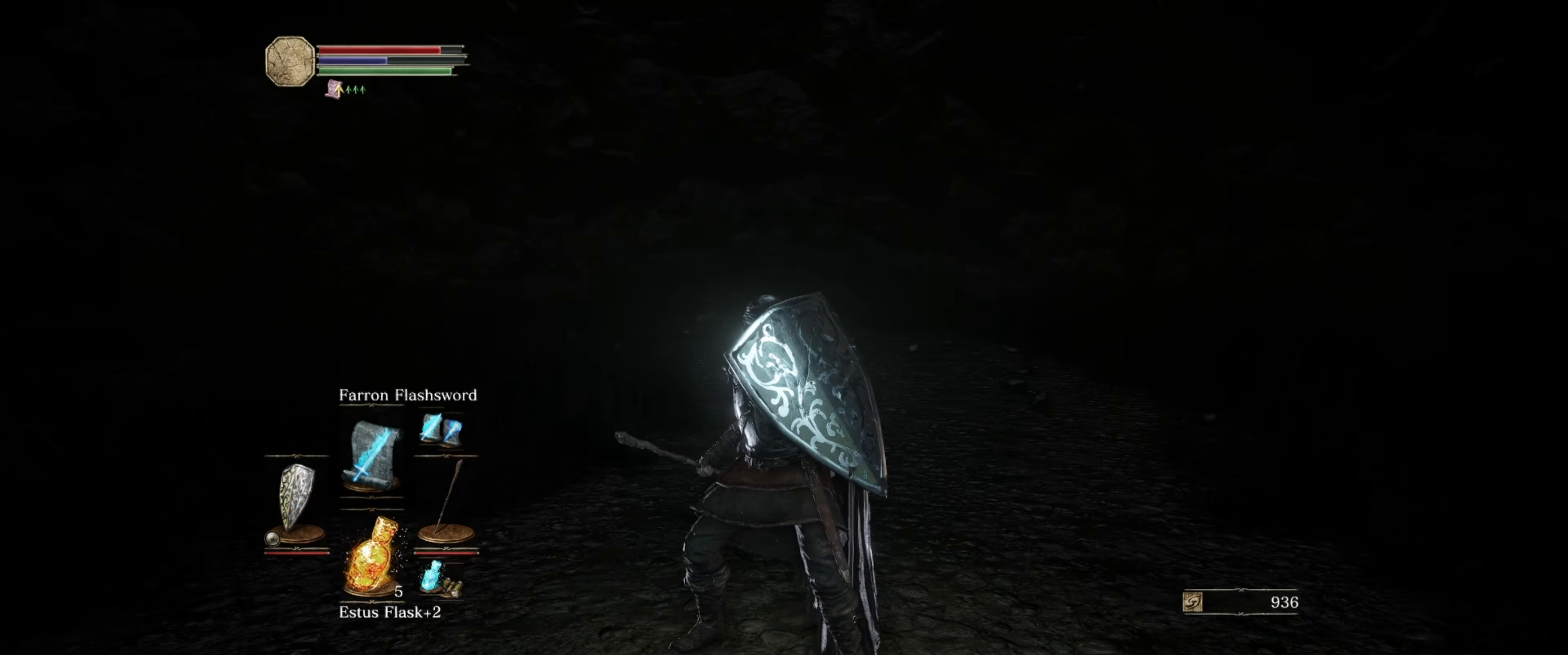
{"buttons": ["L1"], "left_stick": "center", "right_stick": "center", "events": [[183, "right_stick", "down-right"], [383, "right_stick", "center"]]}
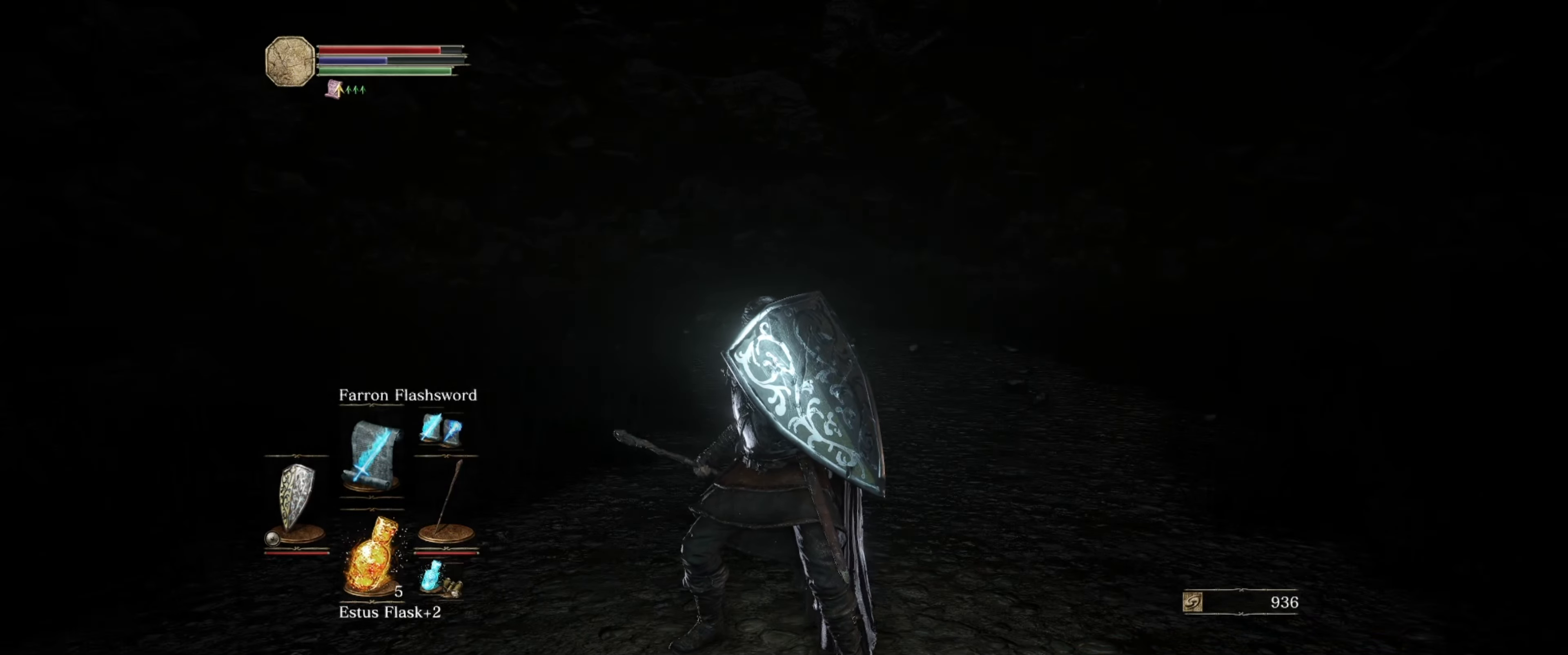
{"buttons": ["L1"], "left_stick": "center", "right_stick": "right", "events": [[200, "right_stick", "right"]]}
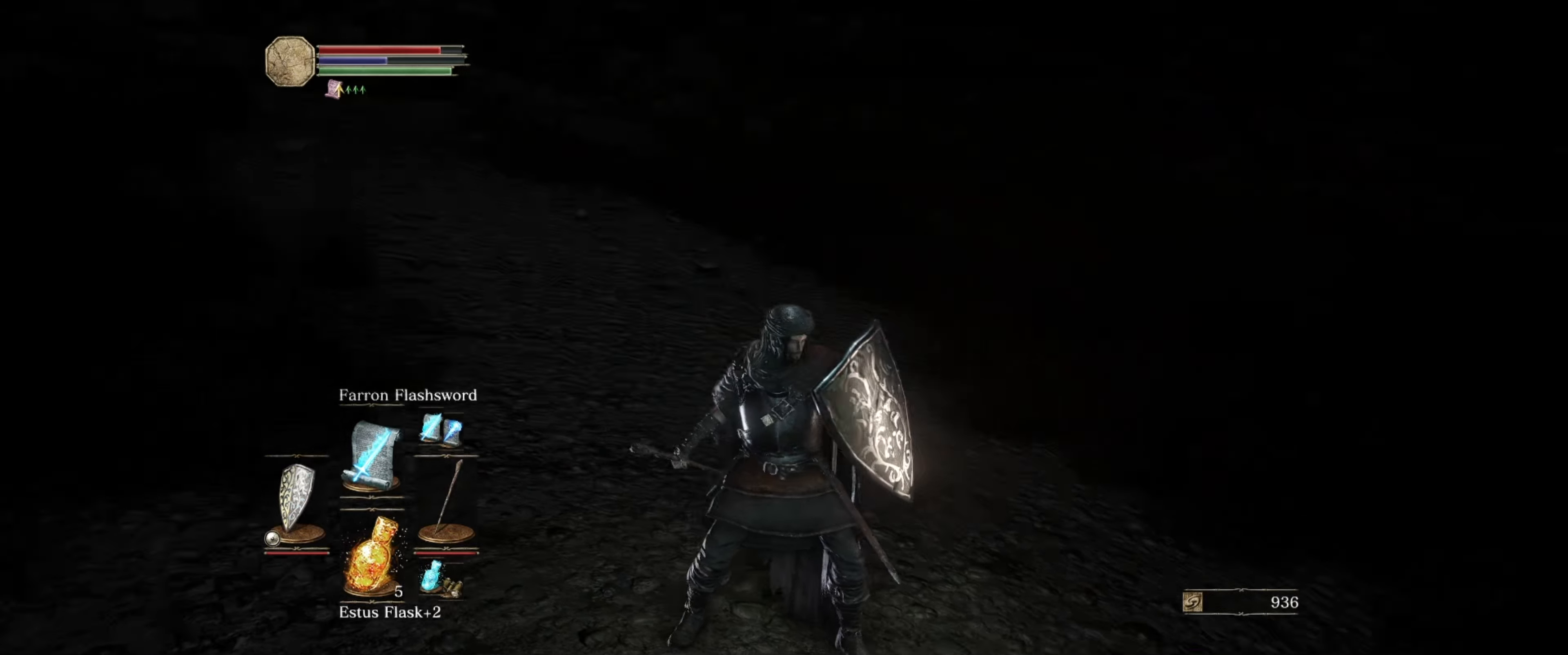
{"buttons": ["L1"], "left_stick": "center", "right_stick": "right", "events": []}
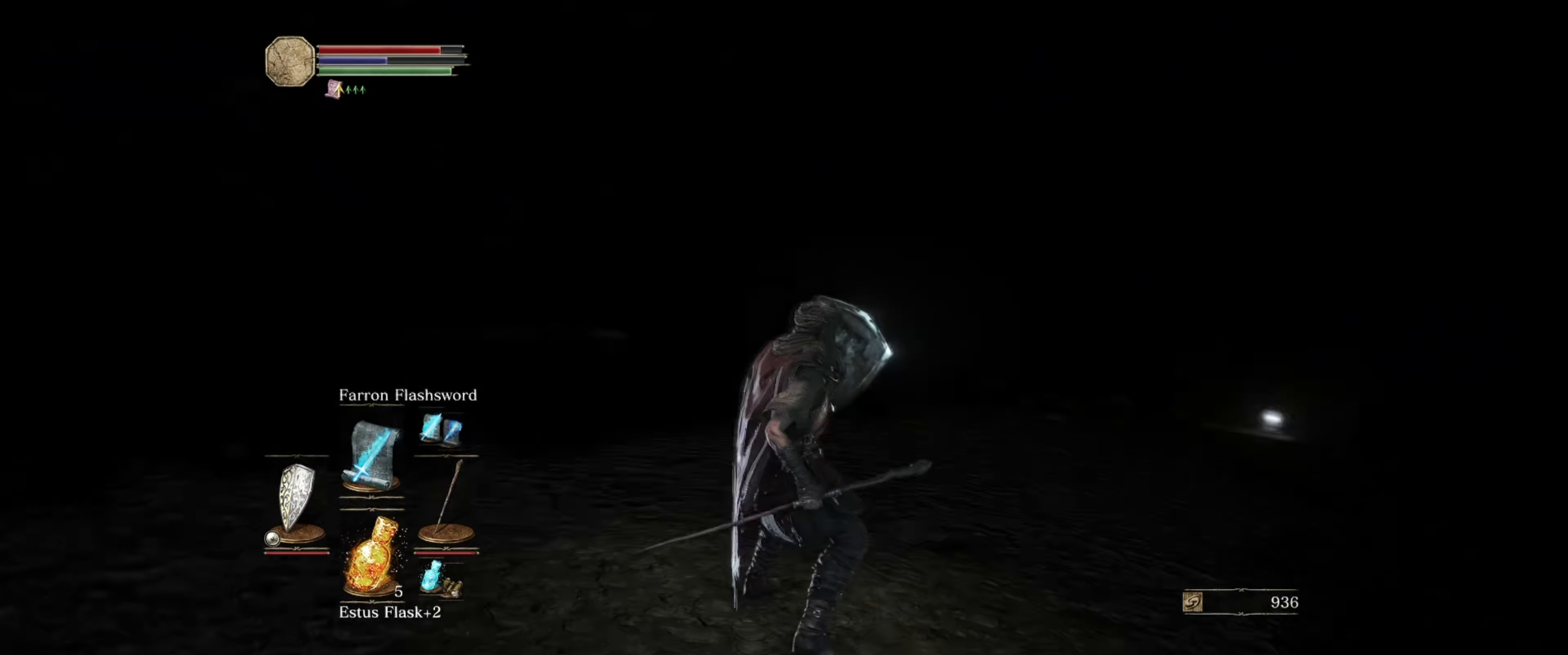
{"buttons": ["L1"], "left_stick": "center", "right_stick": "center", "events": [[83, "right_stick", "down-right"], [200, "right_stick", "center"]]}
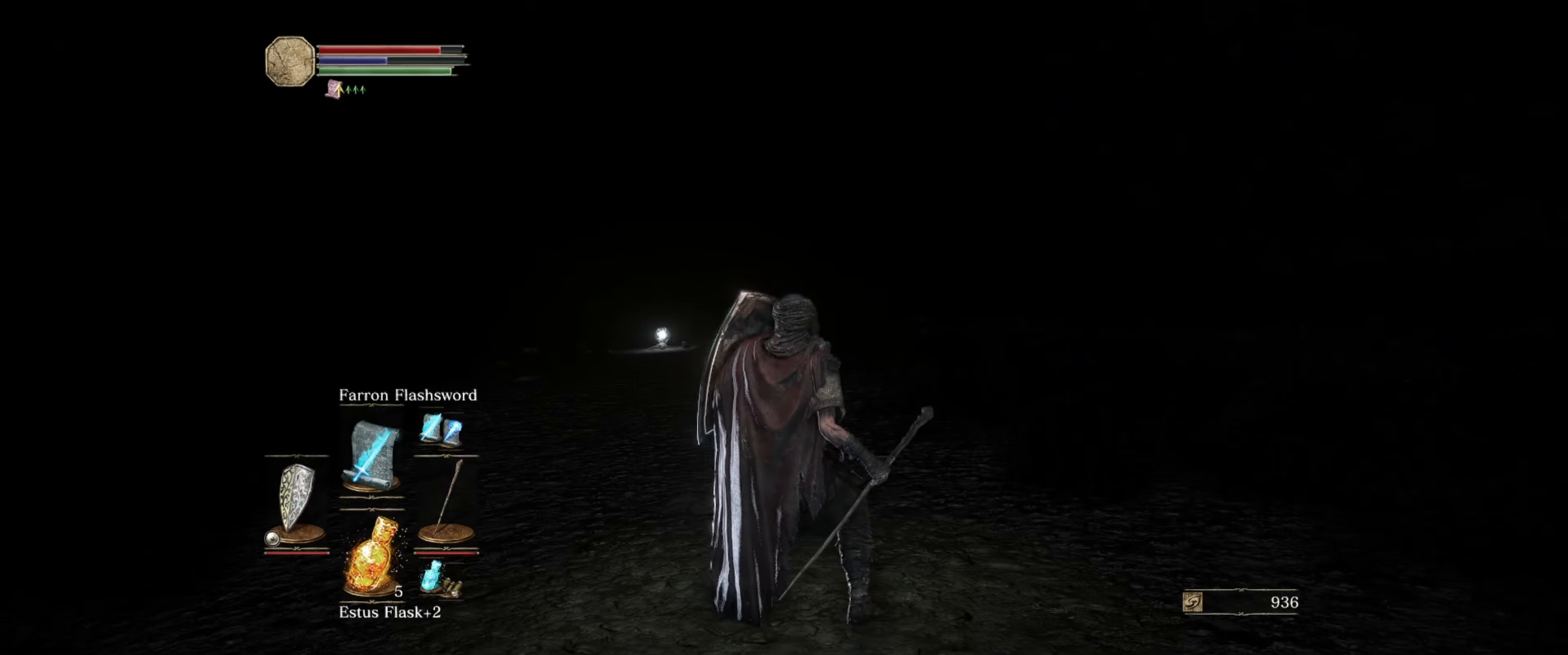
{"buttons": ["L1"], "left_stick": "center", "right_stick": "center", "events": []}
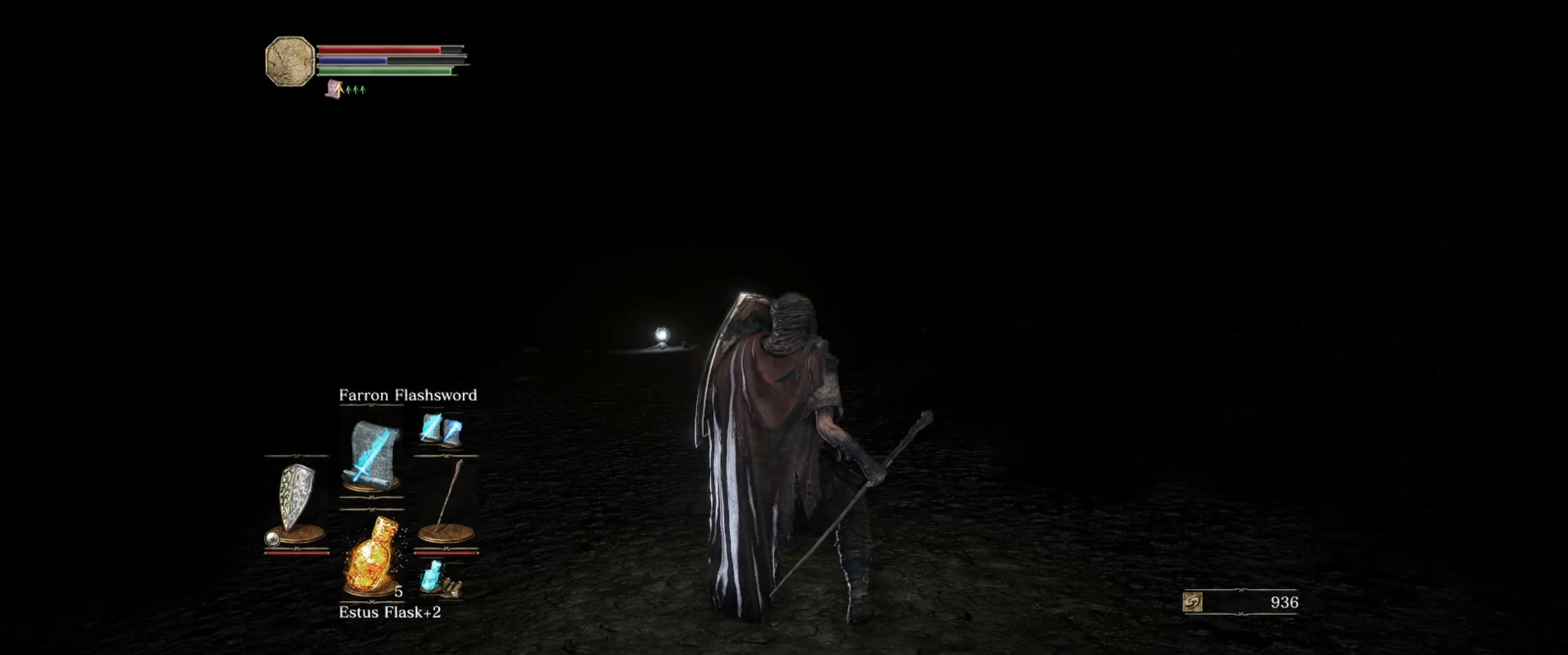
{"buttons": ["L1"], "left_stick": "center", "right_stick": "center", "events": []}
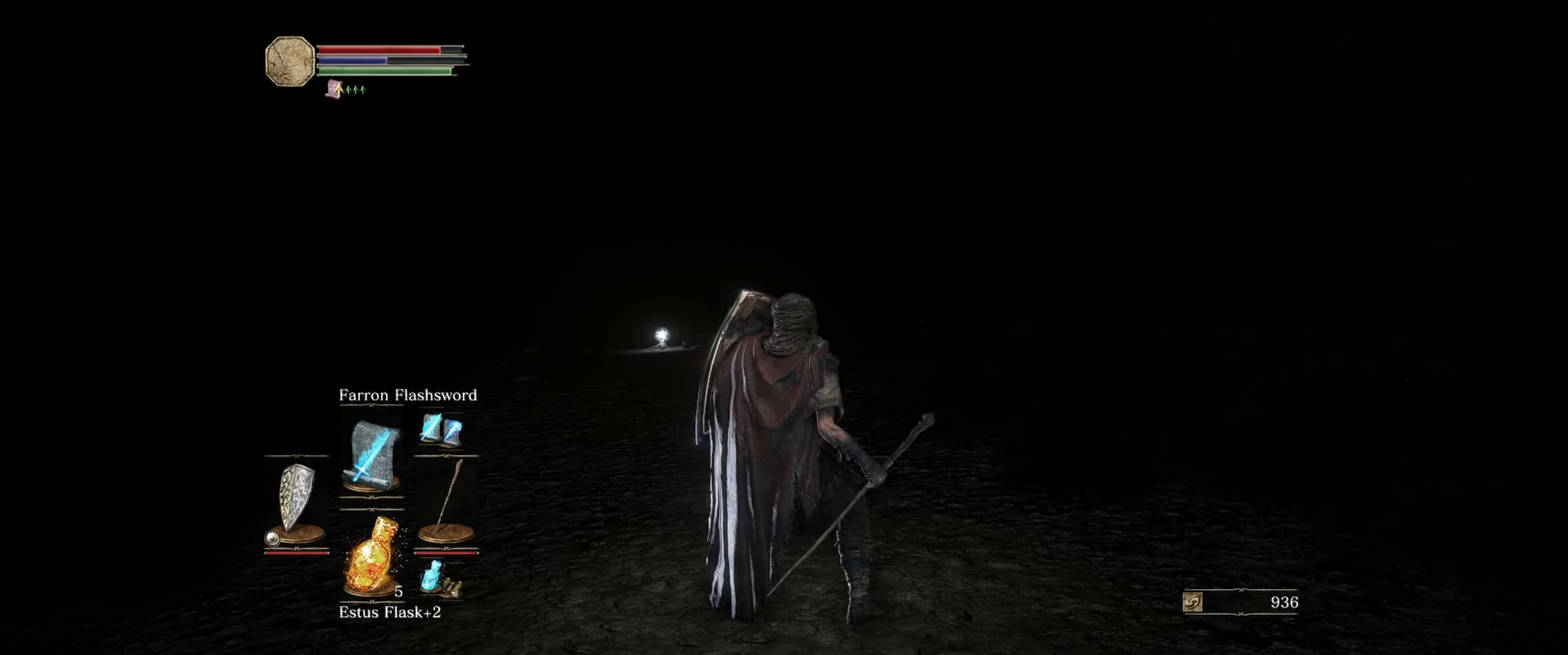
{"buttons": ["L1"], "left_stick": "center", "right_stick": "center", "events": []}
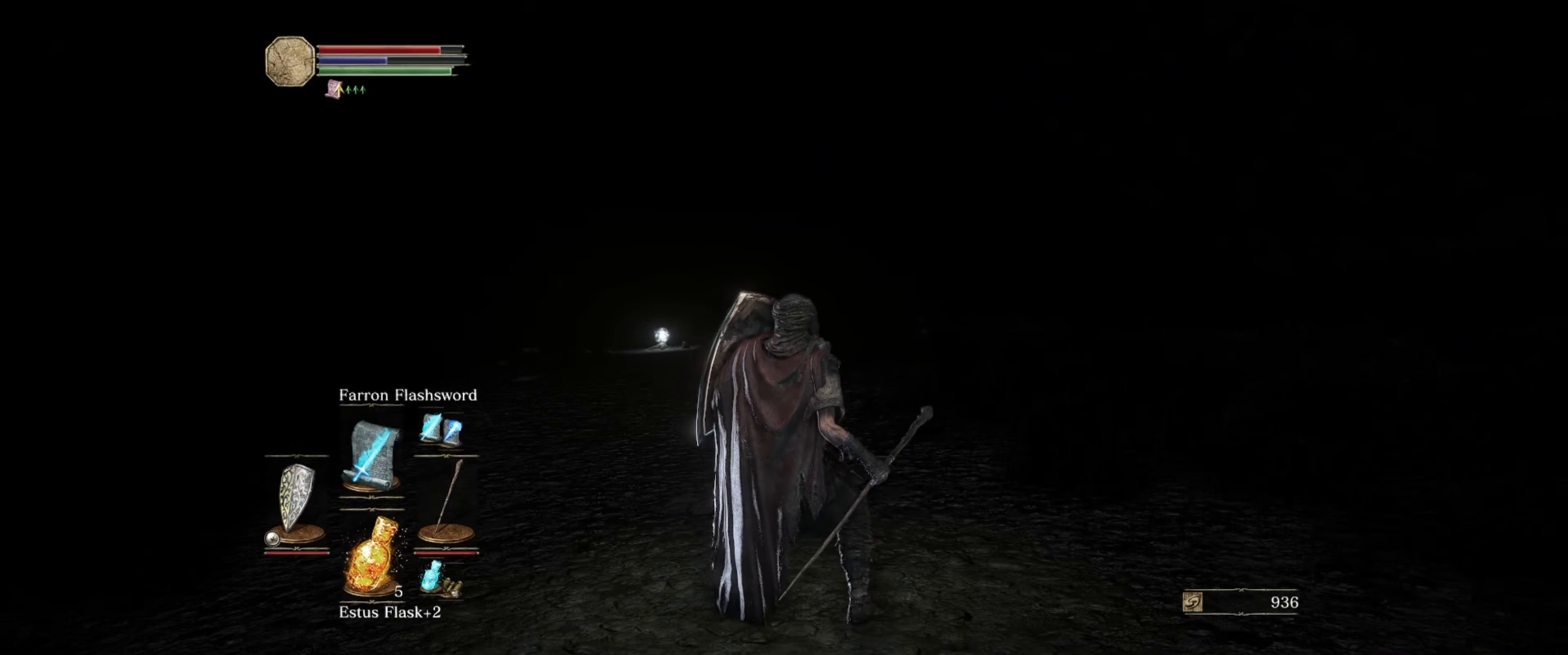
{"buttons": ["L1"], "left_stick": "center", "right_stick": "center", "events": []}
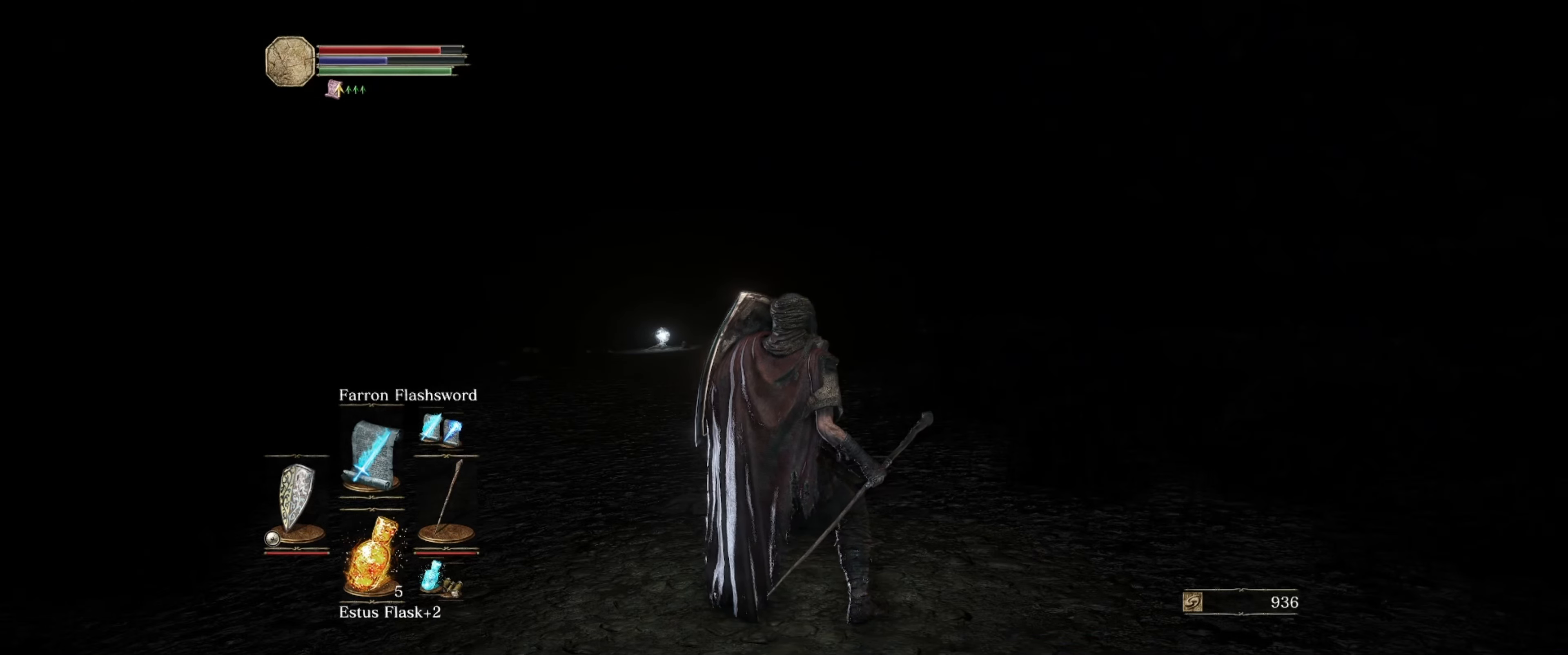
{"buttons": ["L1"], "left_stick": "center", "right_stick": "center", "events": [[233, "right_stick", "down-left"], [400, "right_stick", "center"]]}
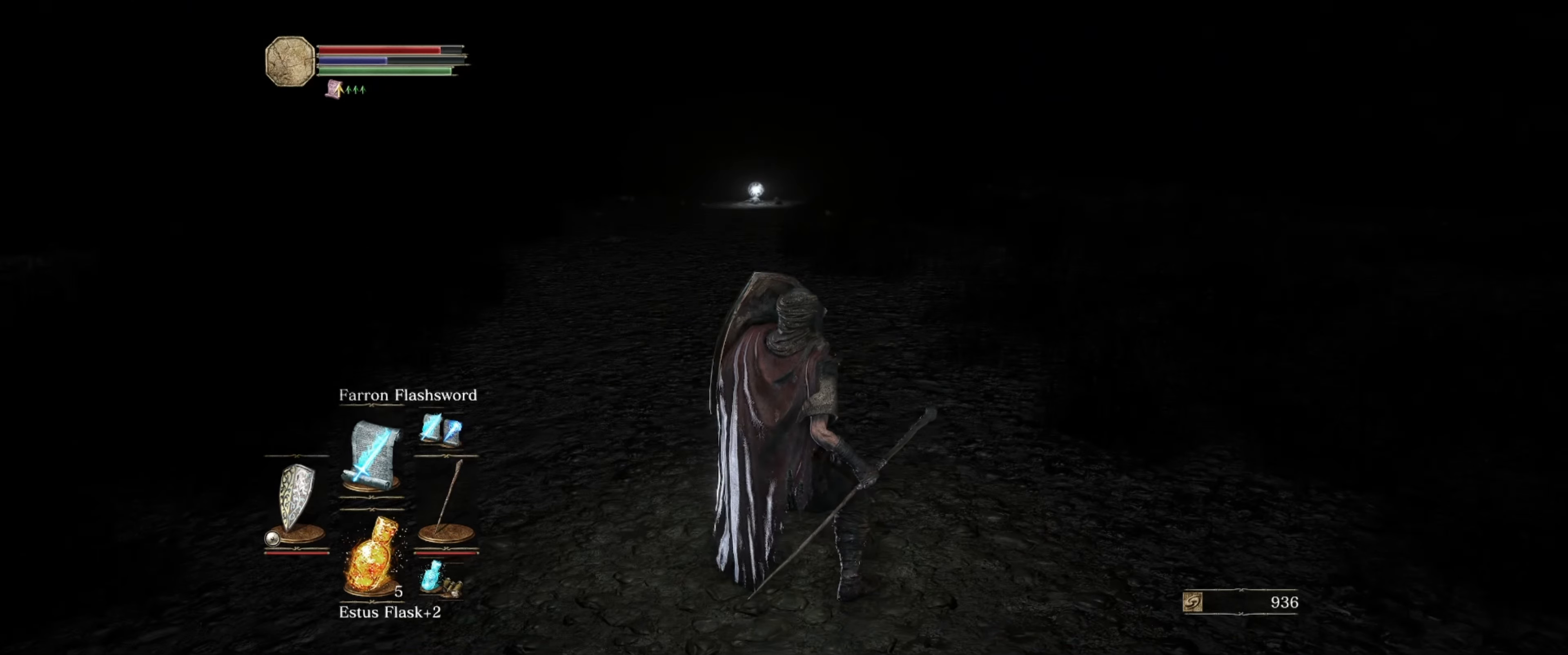
{"buttons": ["L1"], "left_stick": "center", "right_stick": "center", "events": []}
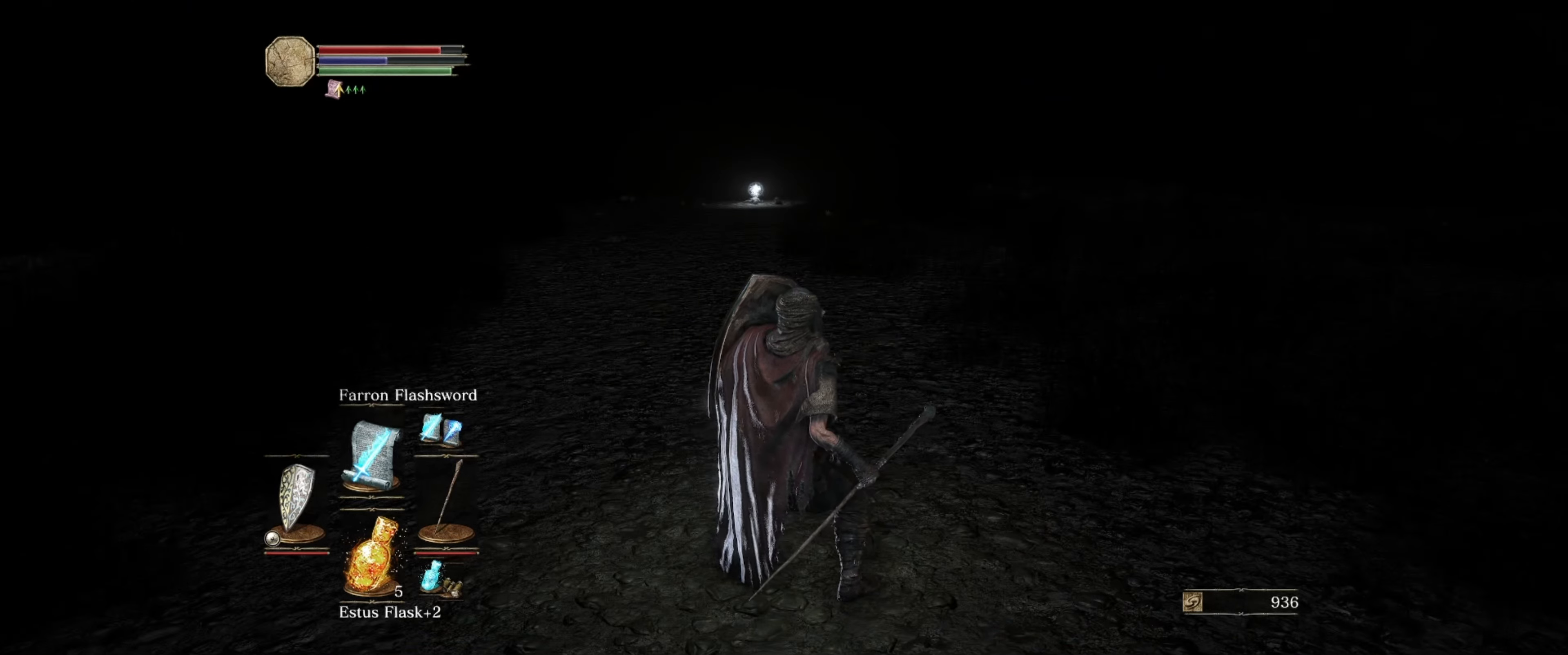
{"buttons": ["L1"], "left_stick": "center", "right_stick": "center", "events": []}
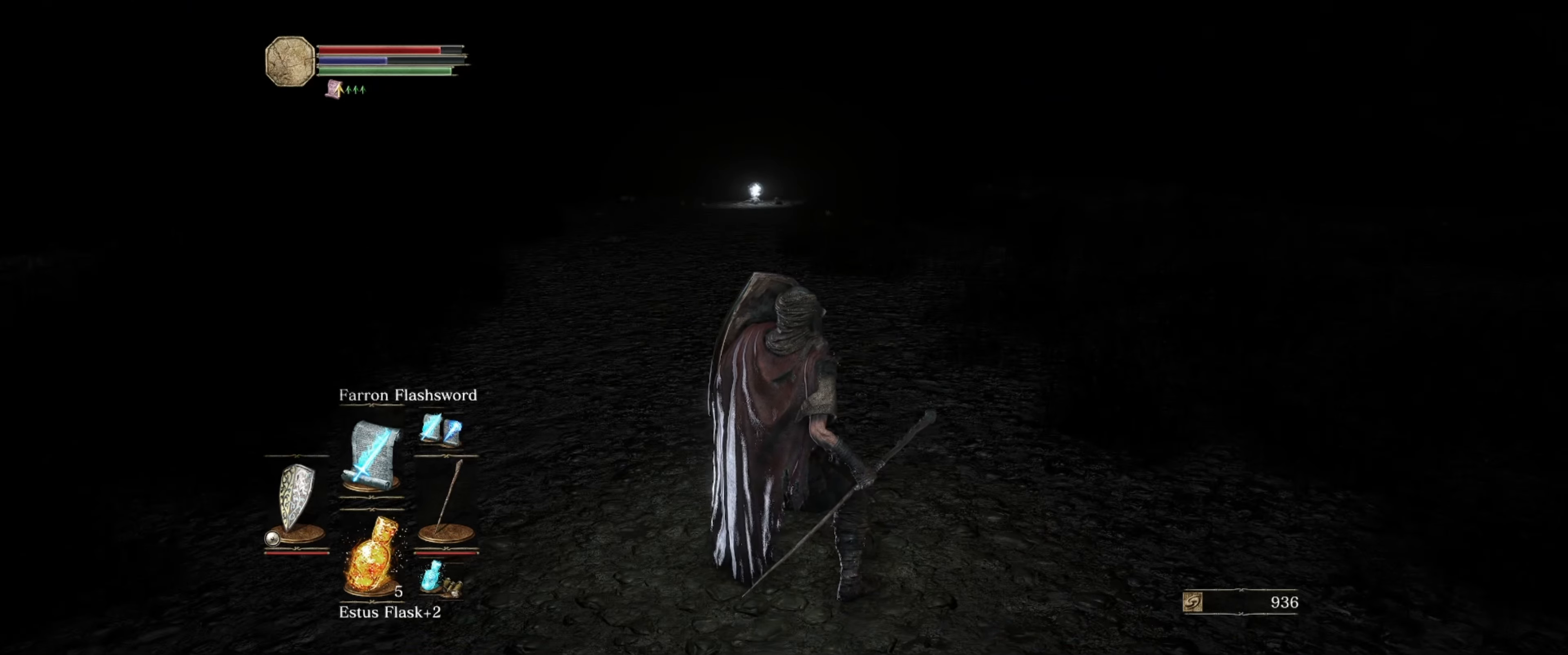
{"buttons": ["L1"], "left_stick": "center", "right_stick": "center", "events": []}
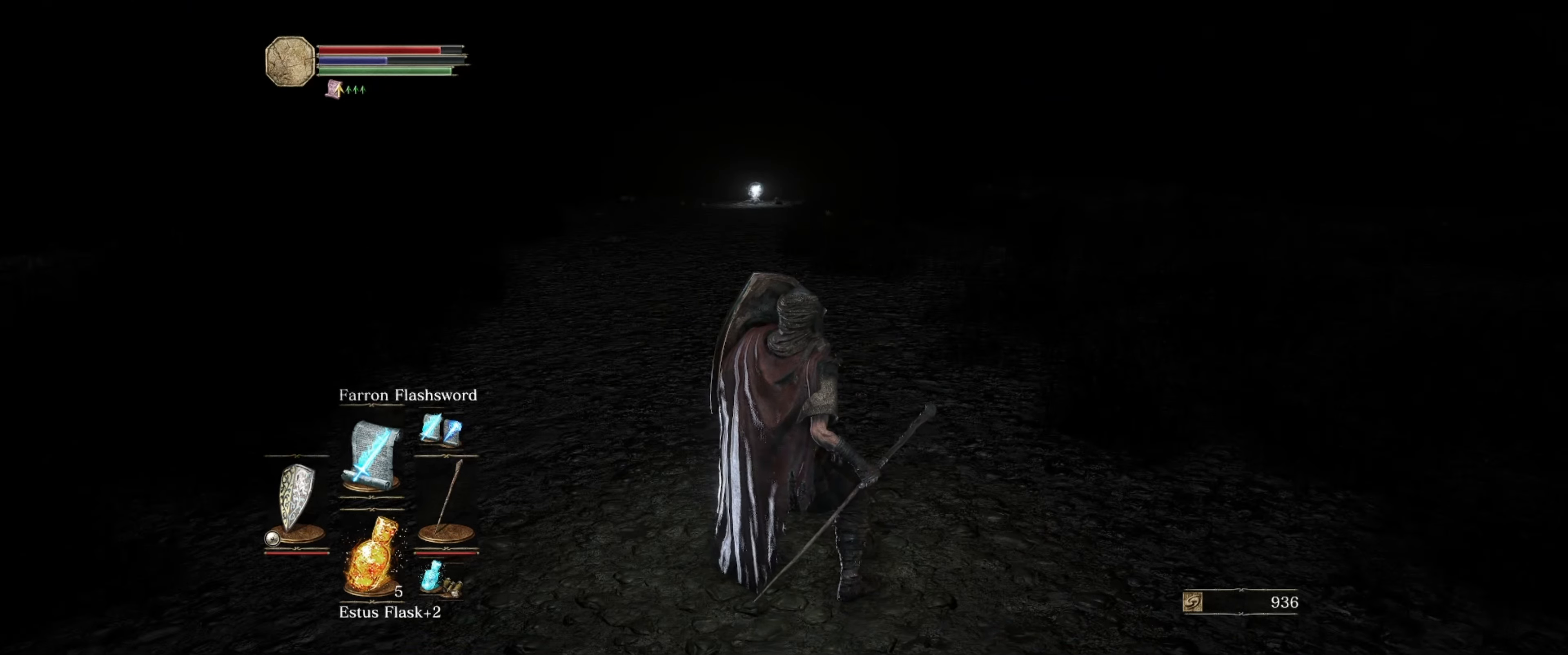
{"buttons": ["L1"], "left_stick": "center", "right_stick": "center", "events": []}
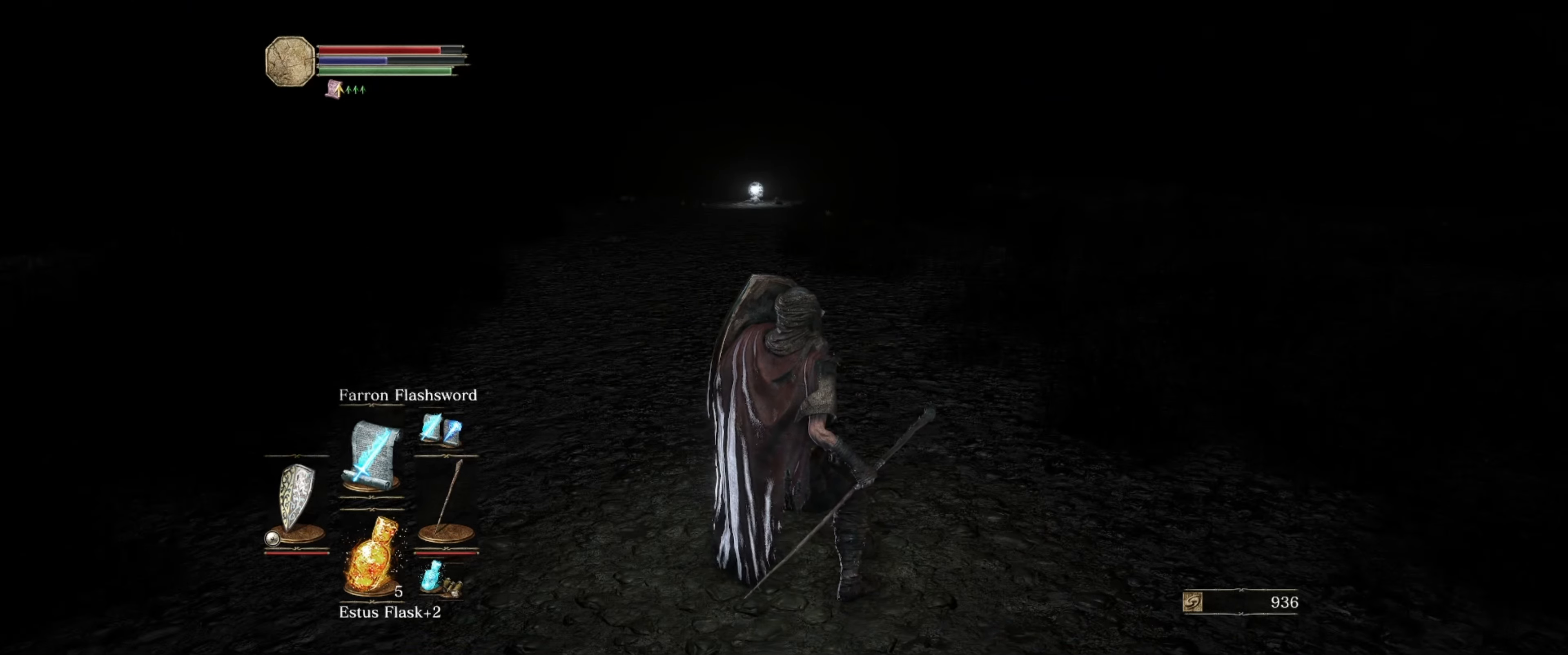
{"buttons": ["DPAD_LEFT"], "left_stick": "center", "right_stick": "center", "events": [[183, "L1", "up"], [467, "DPAD_LEFT", "down"]]}
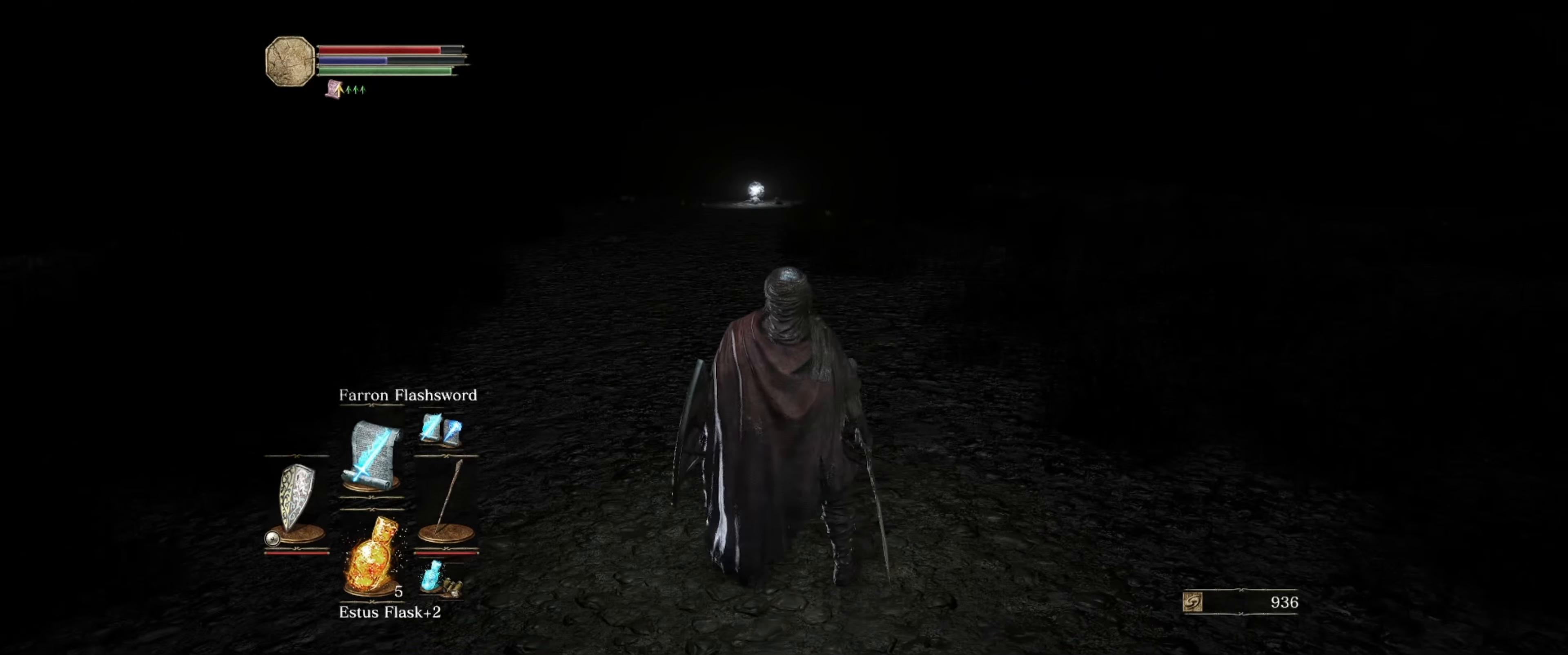
{"buttons": ["L1"], "left_stick": "center", "right_stick": "center", "events": [[117, "DPAD_LEFT", "up"], [367, "L1", "down"]]}
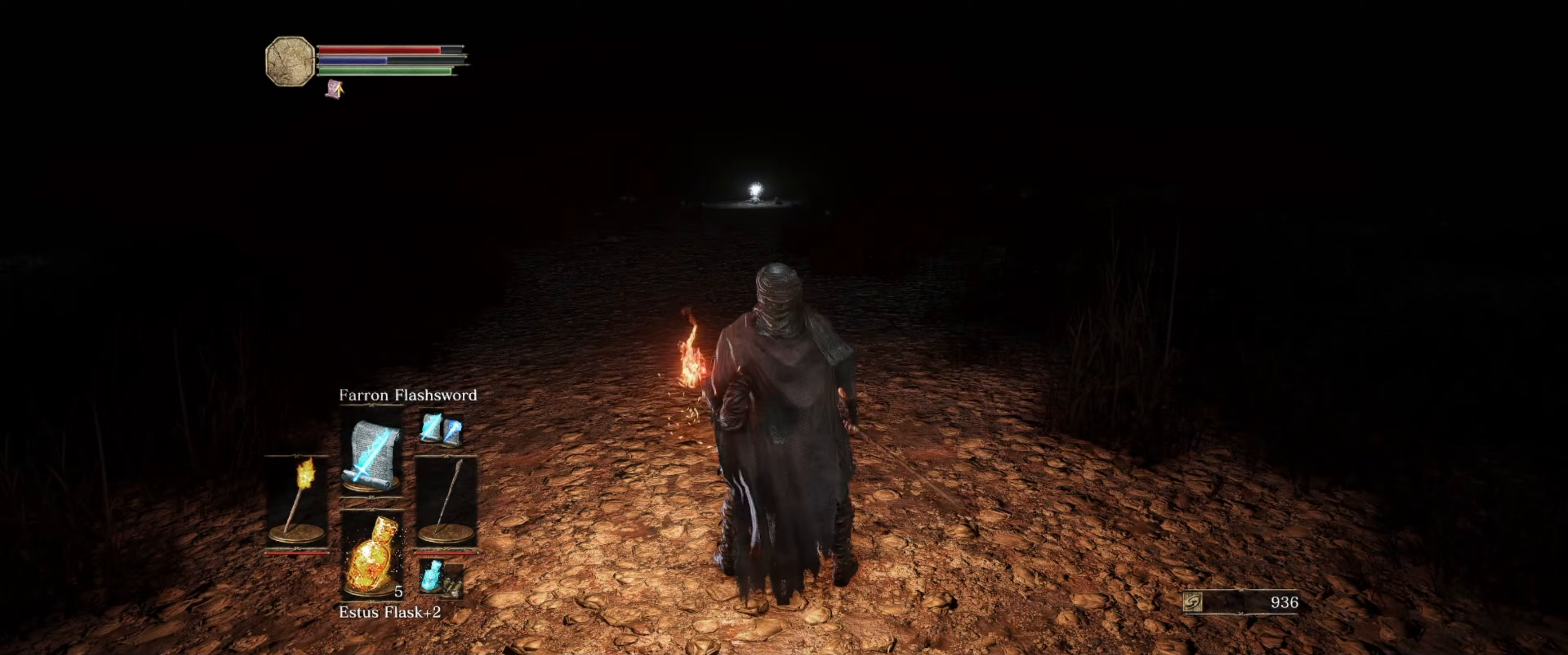
{"buttons": ["L1"], "left_stick": "center", "right_stick": "center", "events": []}
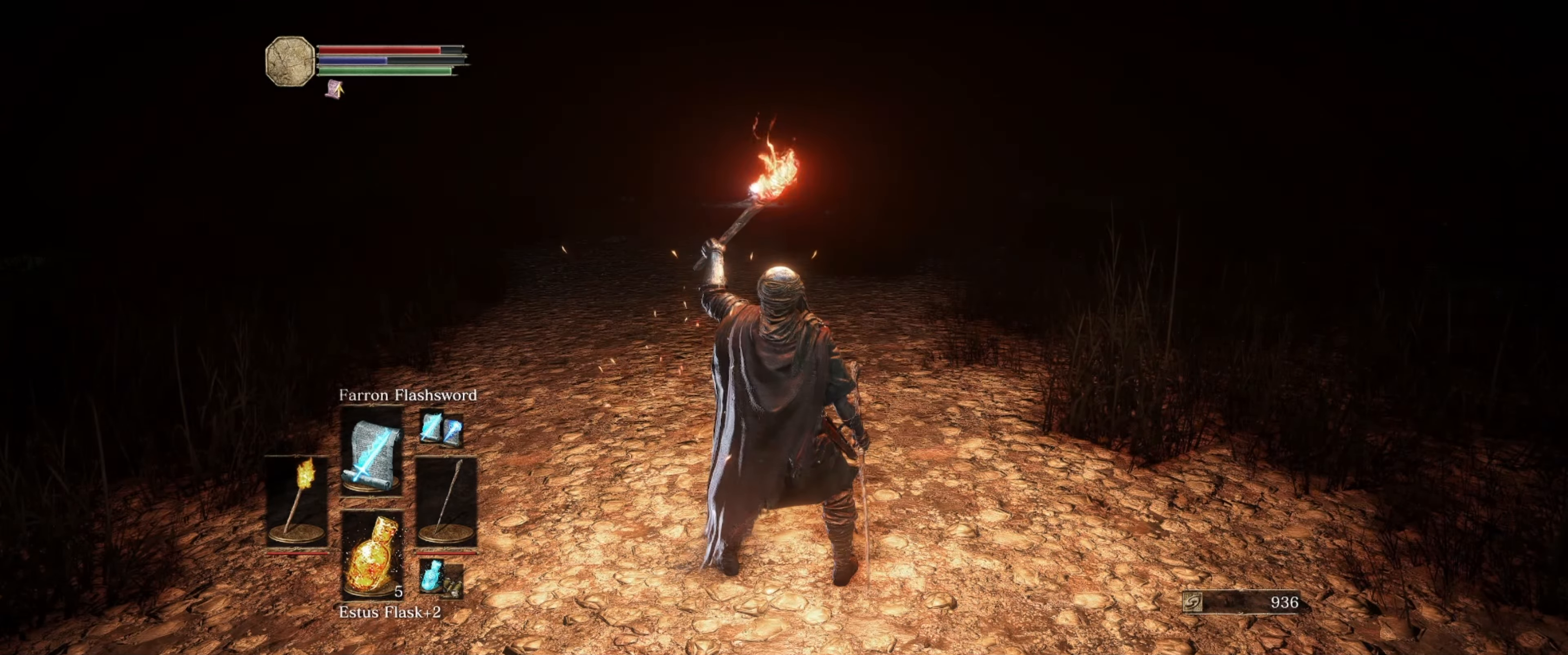
{"buttons": ["L1"], "left_stick": "center", "right_stick": "right", "events": [[317, "right_stick", "right"]]}
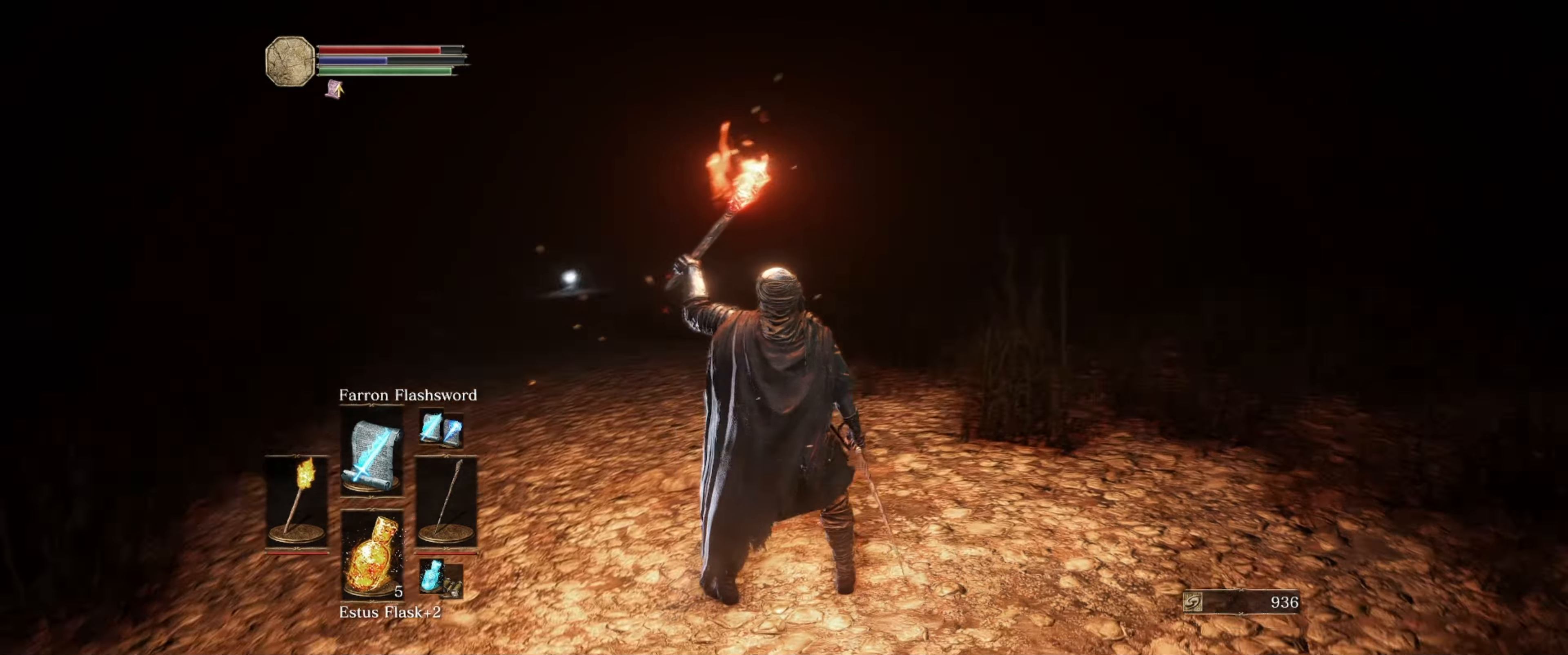
{"buttons": ["L1"], "left_stick": "center", "right_stick": "right", "events": []}
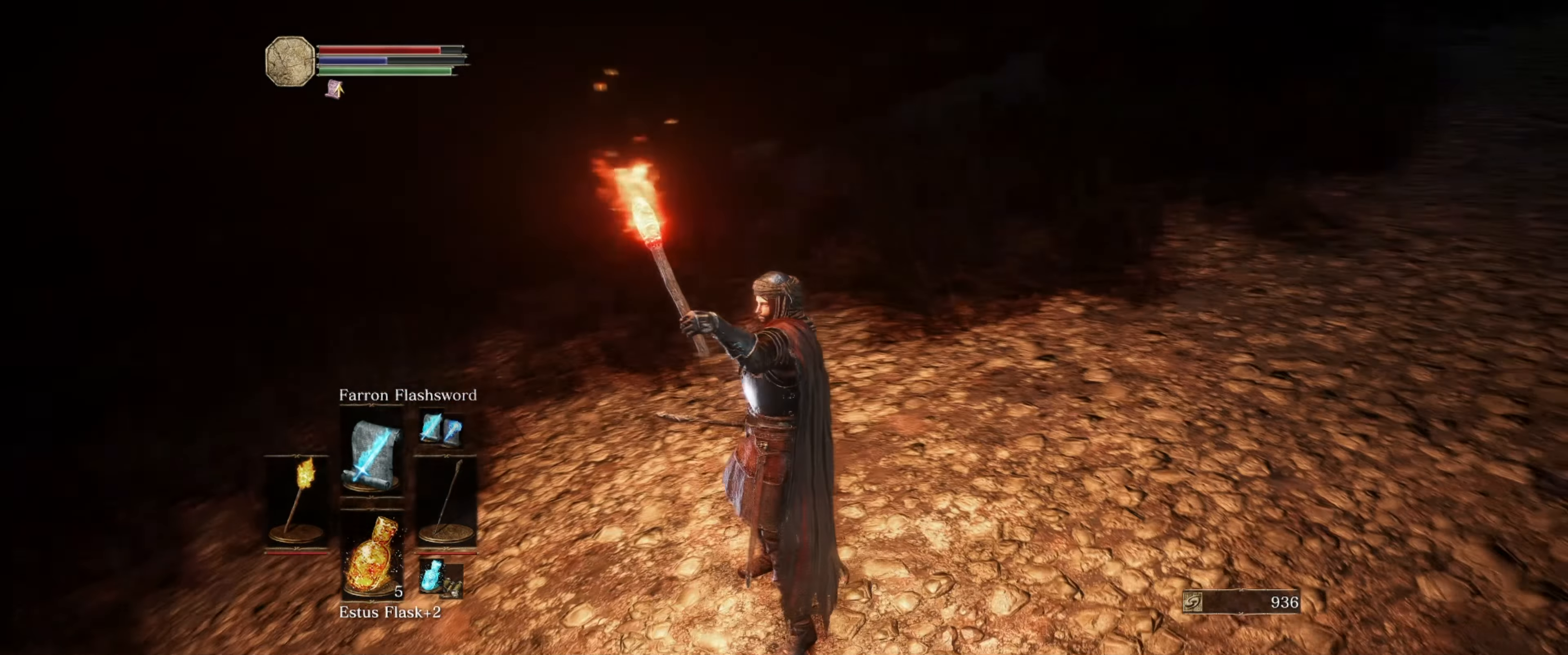
{"buttons": ["L1"], "left_stick": "center", "right_stick": "up-right", "events": [[50, "right_stick", "center"], [250, "right_stick", "up-right"]]}
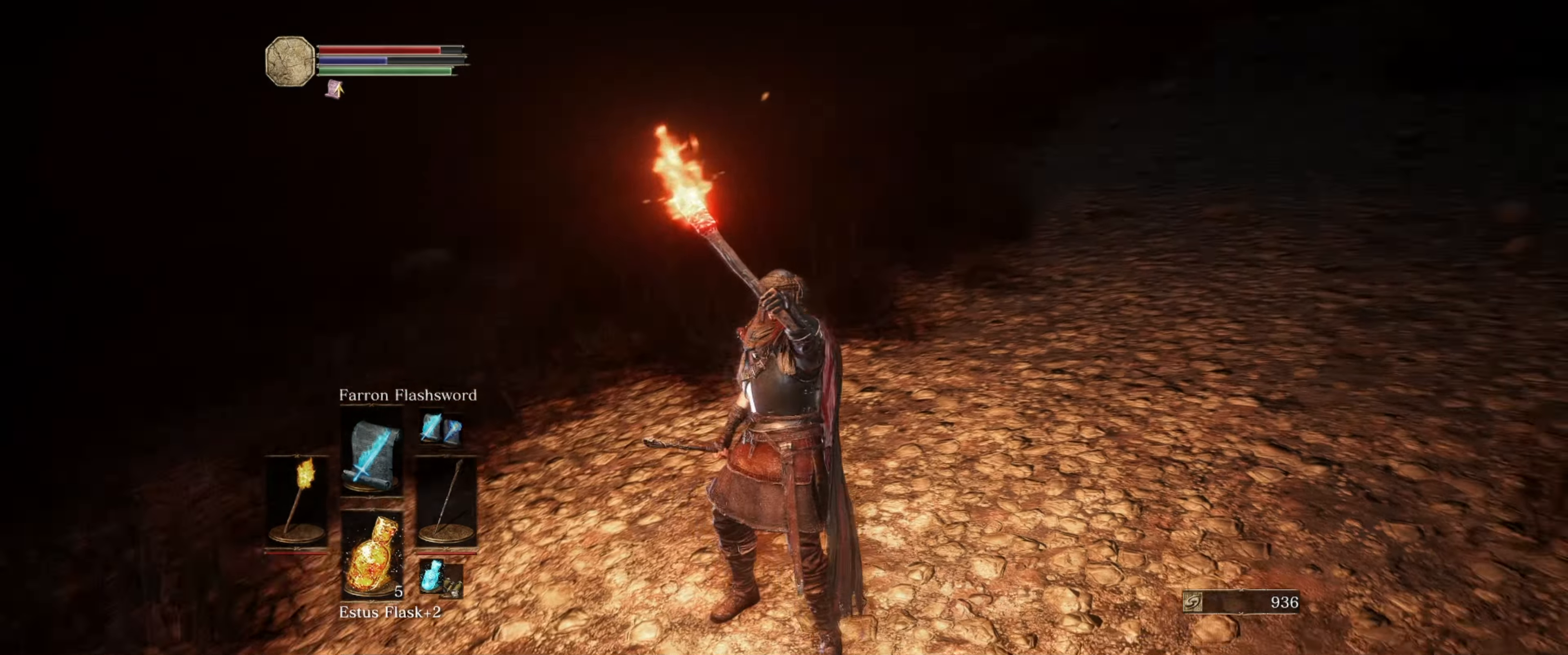
{"buttons": ["L1"], "left_stick": "up", "right_stick": "up", "events": [[17, "right_stick", "right"], [150, "right_stick", "center"], [267, "left_stick", "up"], [417, "right_stick", "up"]]}
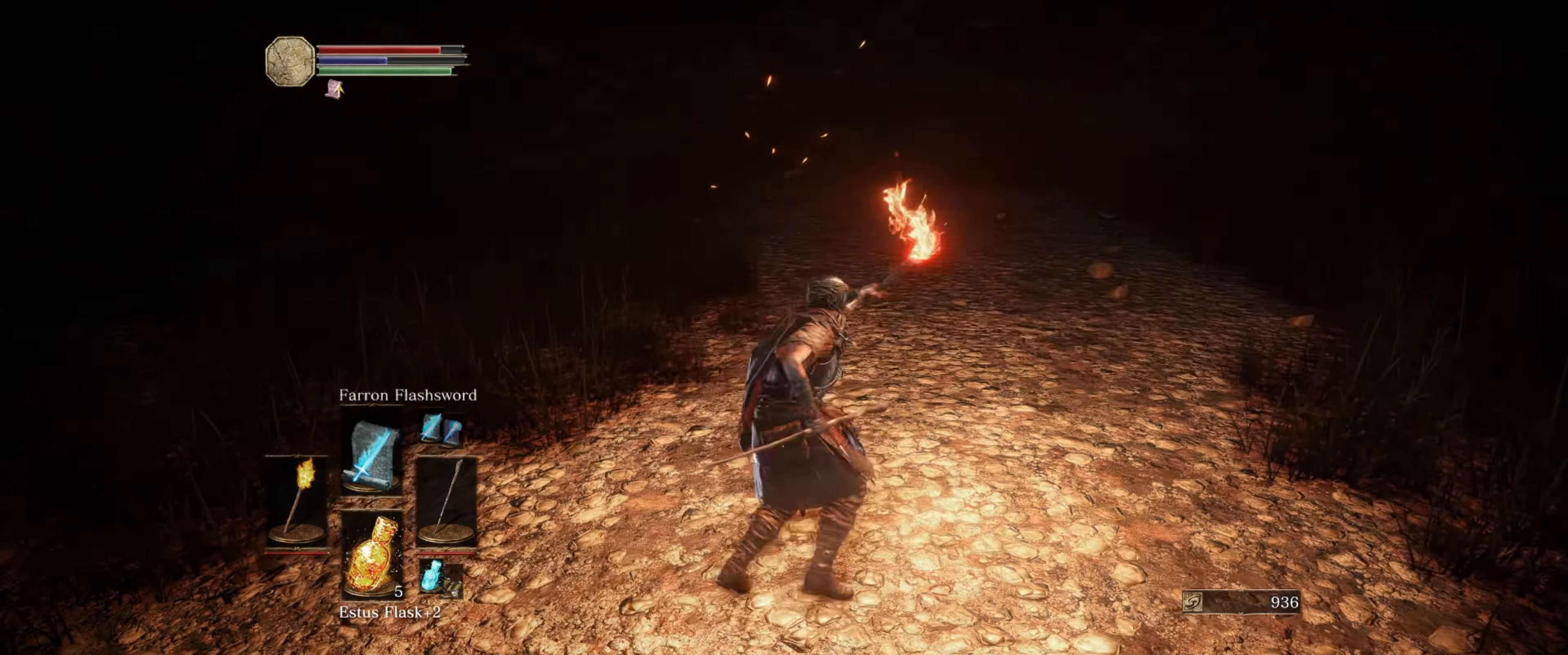
{"buttons": ["L1"], "left_stick": "up", "right_stick": "center", "events": [[67, "right_stick", "center"]]}
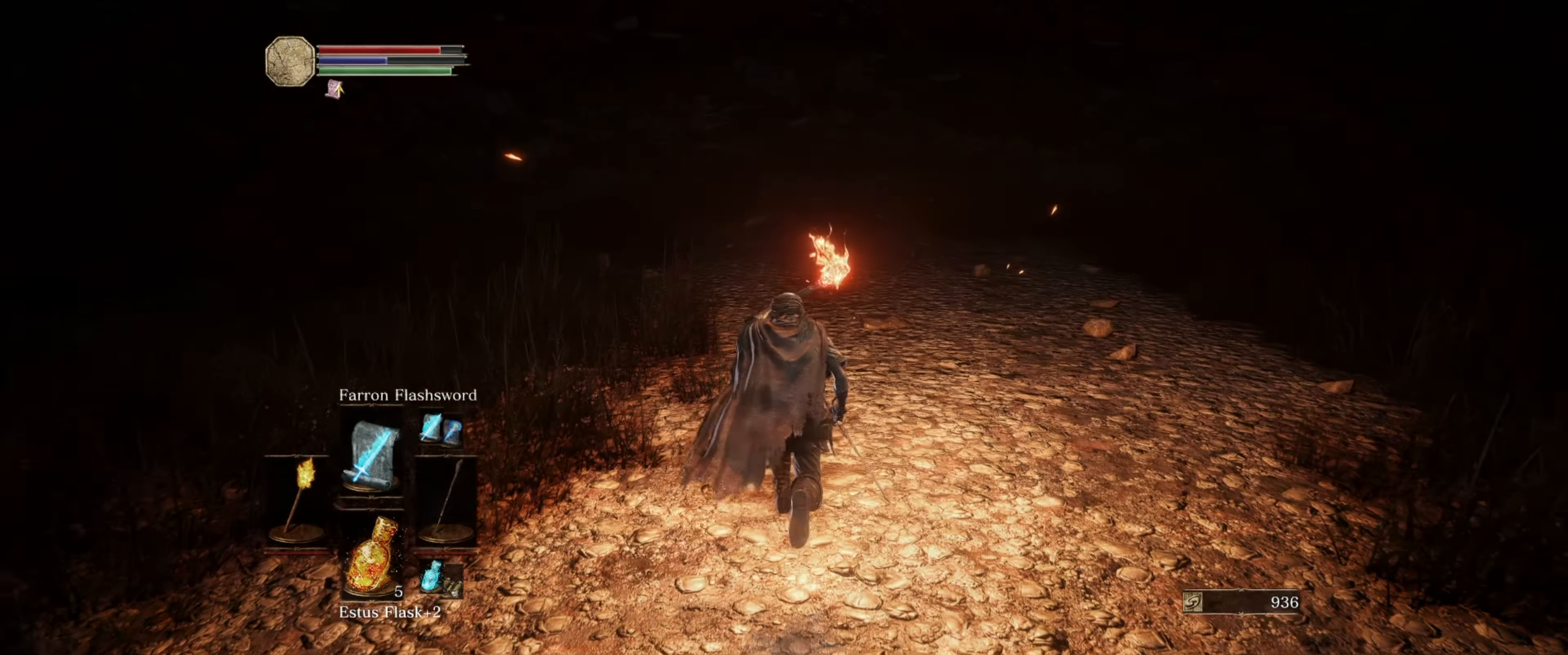
{"buttons": ["L1"], "left_stick": "up", "right_stick": "center", "events": [[283, "right_stick", "down-right"], [500, "right_stick", "center"]]}
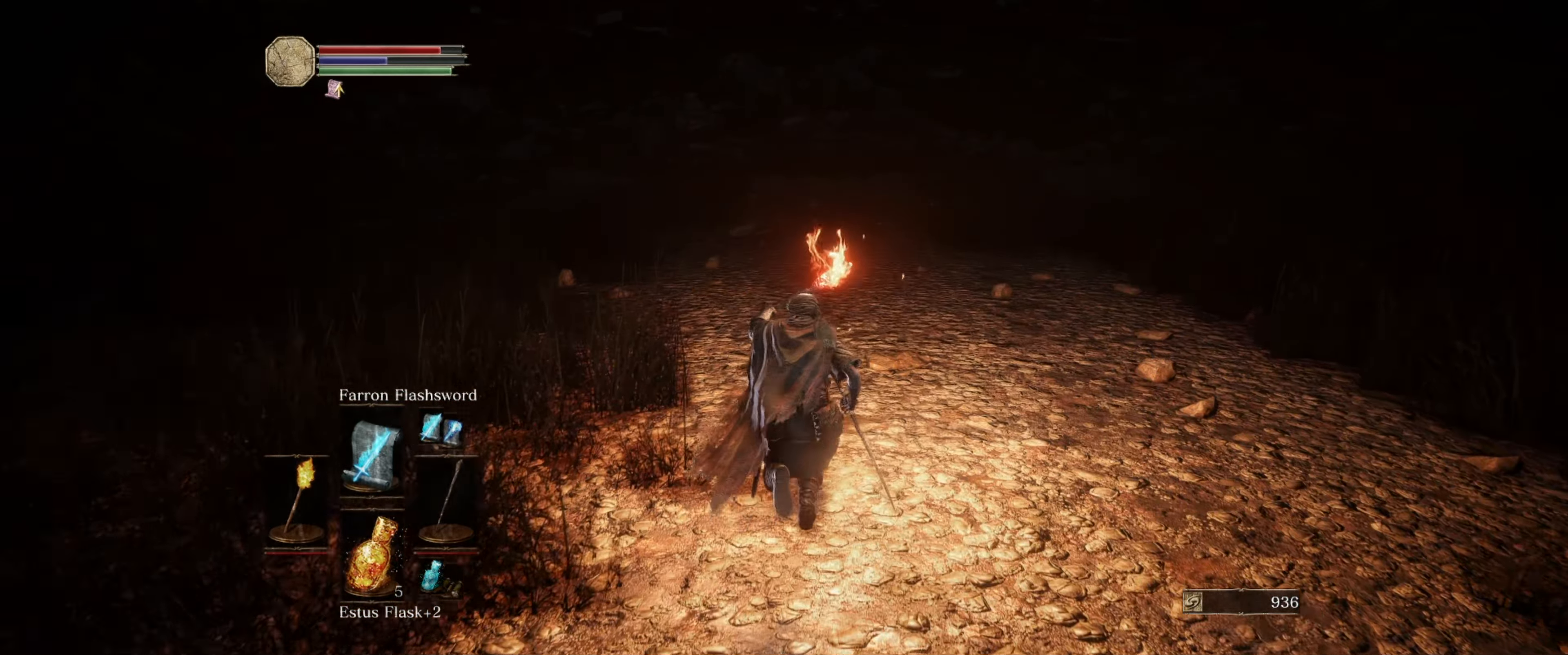
{"buttons": ["L1"], "left_stick": "up", "right_stick": "down-left", "events": [[483, "right_stick", "down-left"]]}